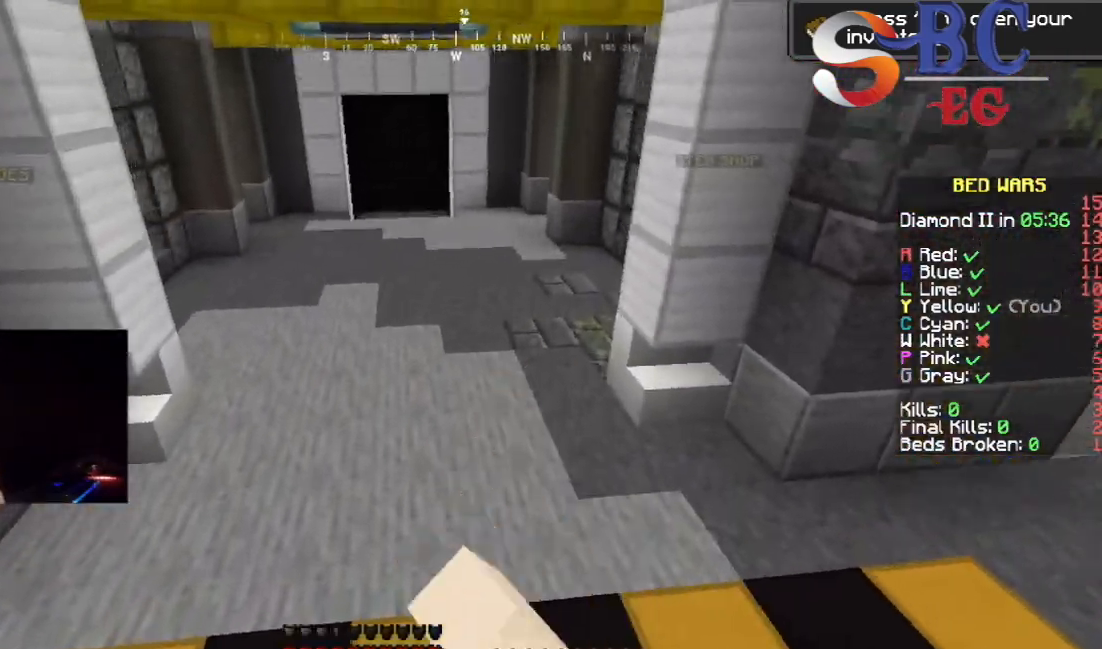
Gameplay with keyboard; each line is a JSON object with the keys held at the frame after it. "events" lists presses ("down") and releases ("up") of "down", "left", "right", "space" and "up" between this image and that frame as [ms after this image, input, new state], when the widget could be followed in between. No other keys are recorded. Mouse input is not recorded.
{"keys": ["space", "up"], "events": []}
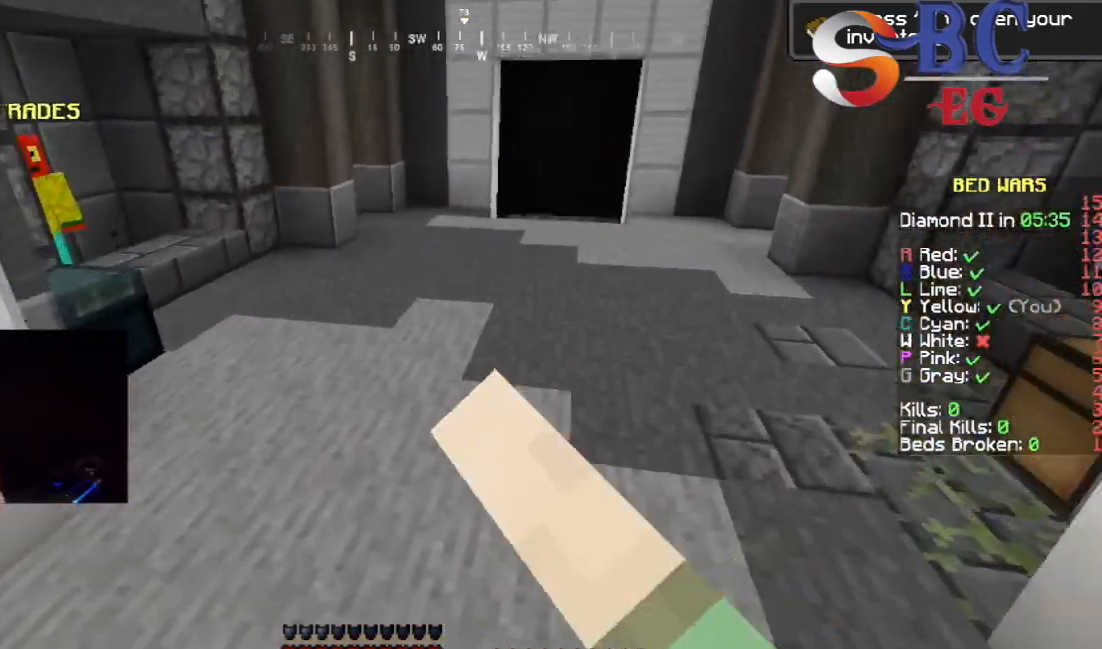
{"keys": ["up"], "events": [[367, "space", "up"]]}
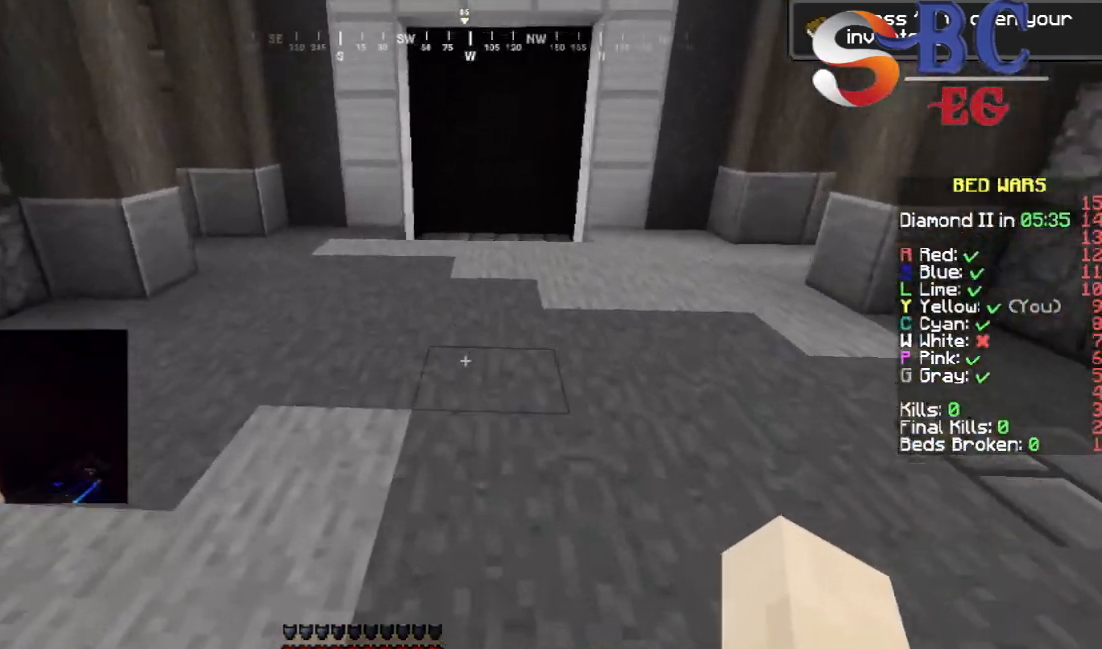
{"keys": ["space", "up"], "events": [[467, "space", "down"]]}
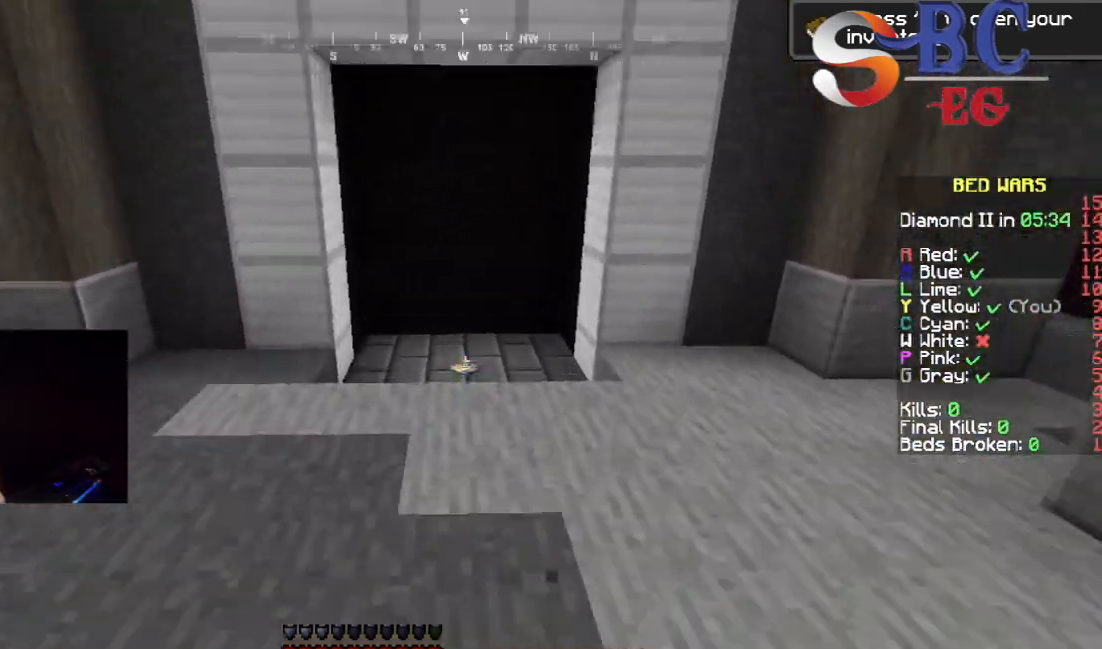
{"keys": ["up"], "events": [[267, "space", "up"]]}
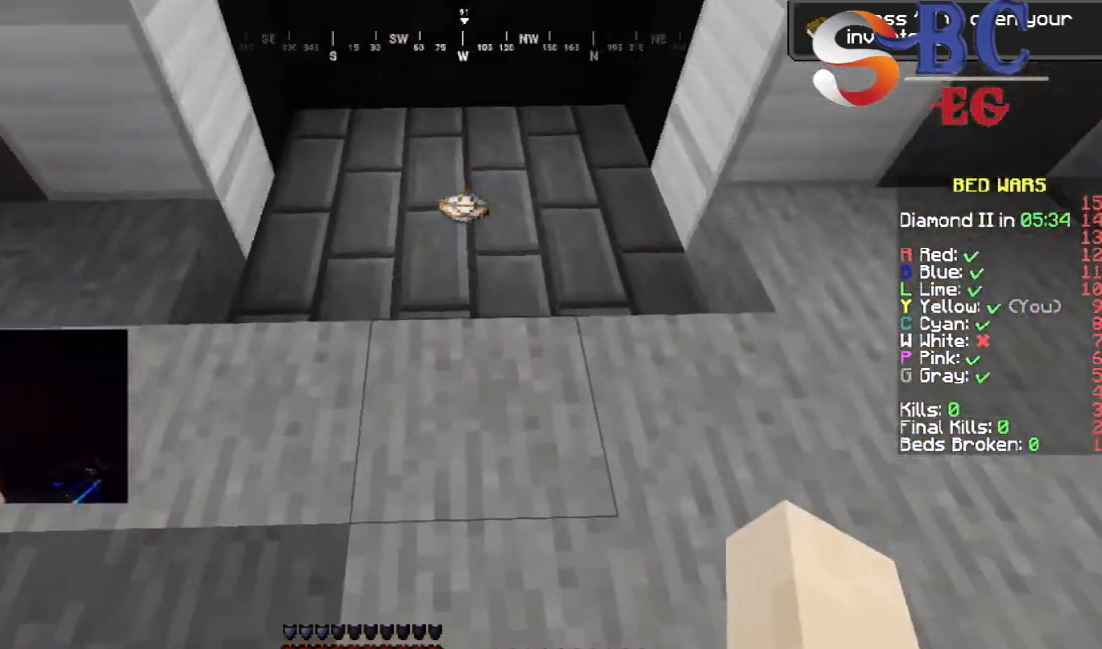
{"keys": ["up"], "events": []}
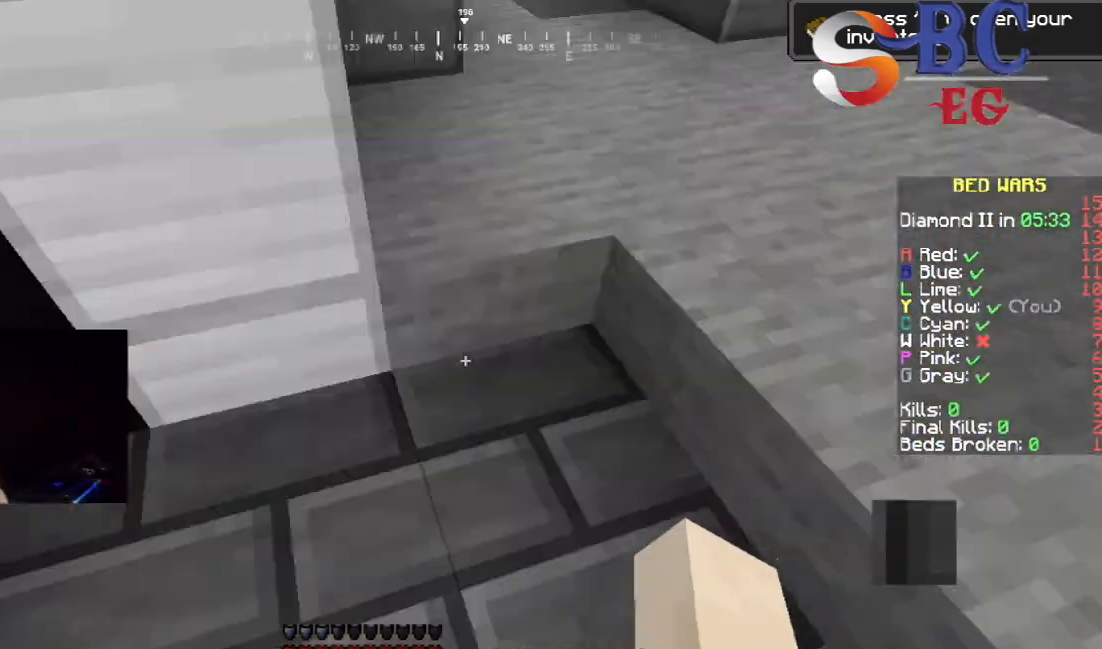
{"keys": ["up"], "events": [[83, "space", "down"], [367, "space", "up"]]}
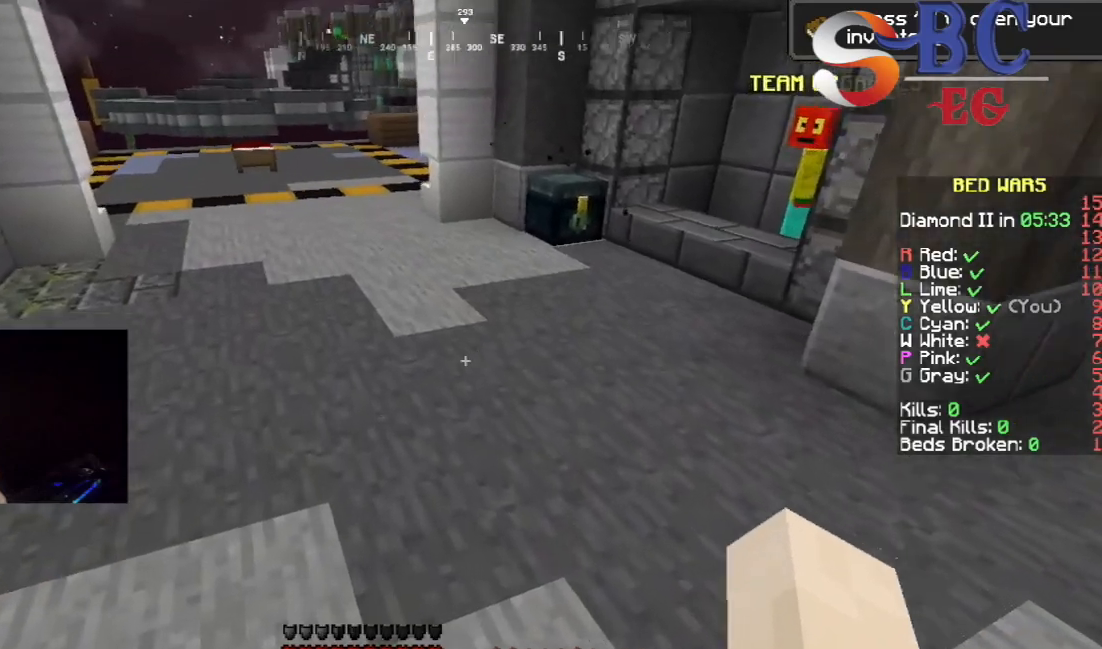
{"keys": ["up"], "events": [[200, "space", "down"], [483, "space", "up"]]}
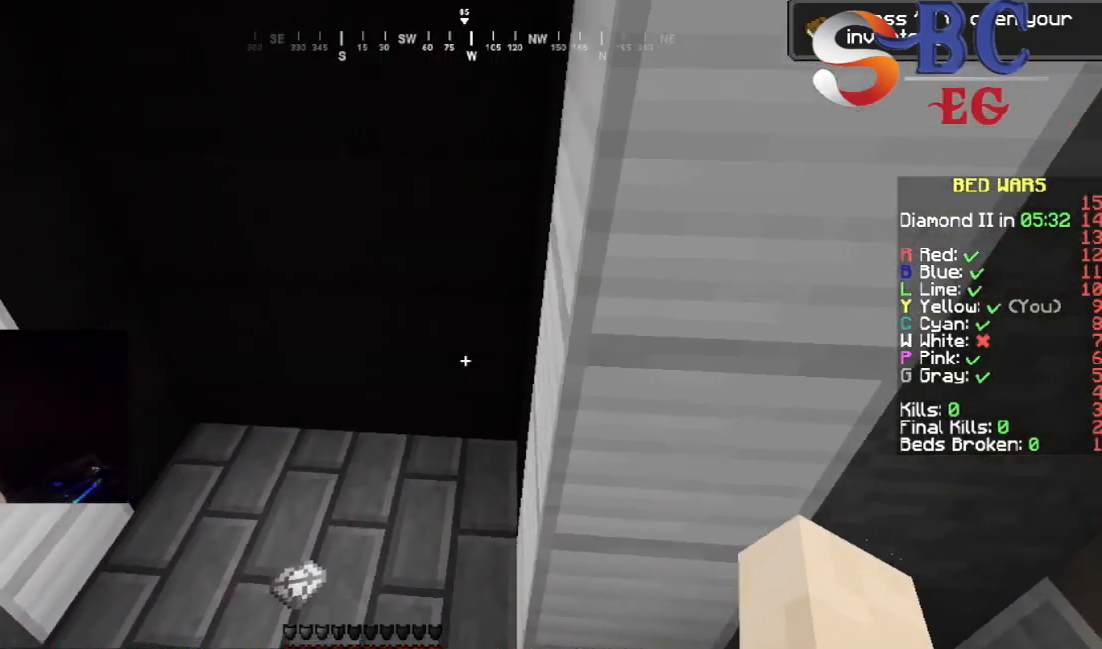
{"keys": [], "events": [[167, "up", "up"]]}
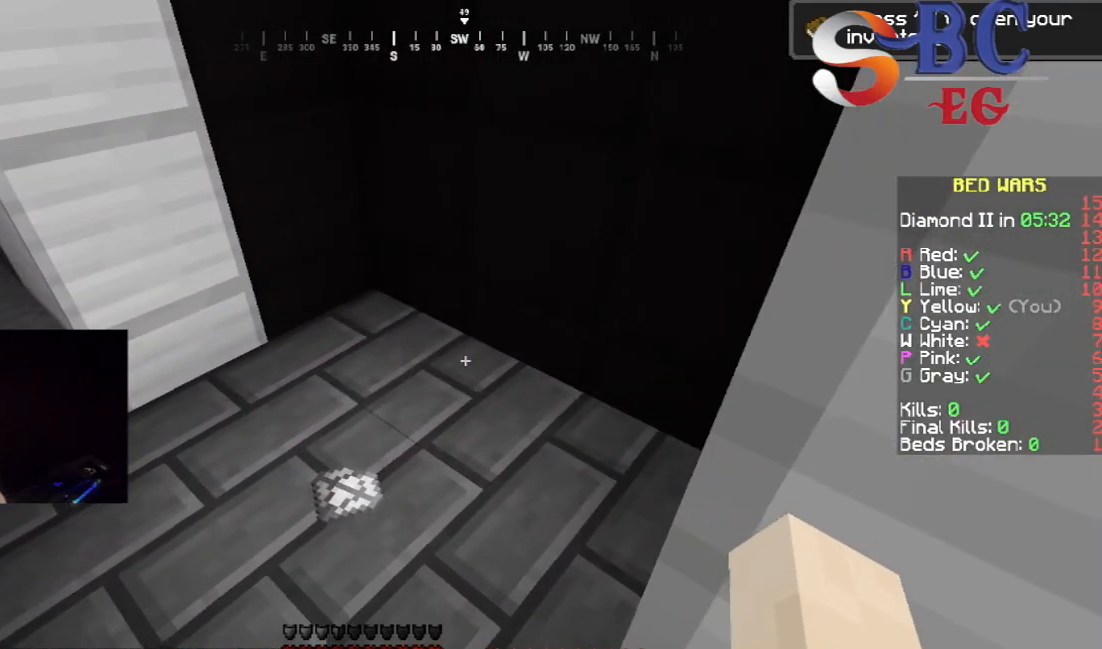
{"keys": [], "events": []}
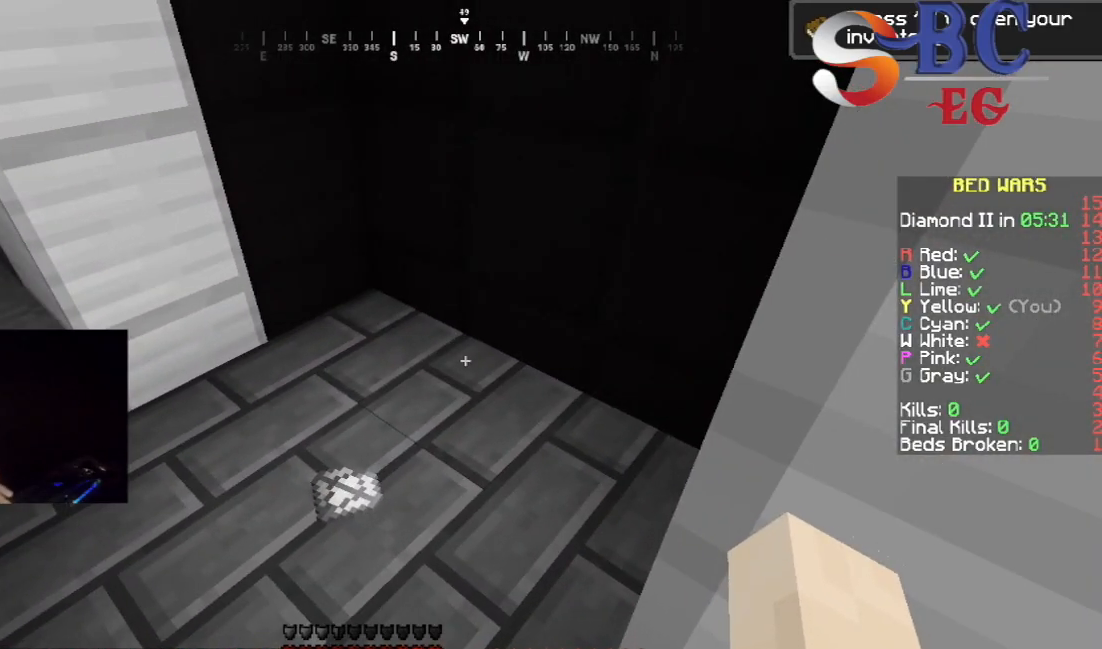
{"keys": [], "events": []}
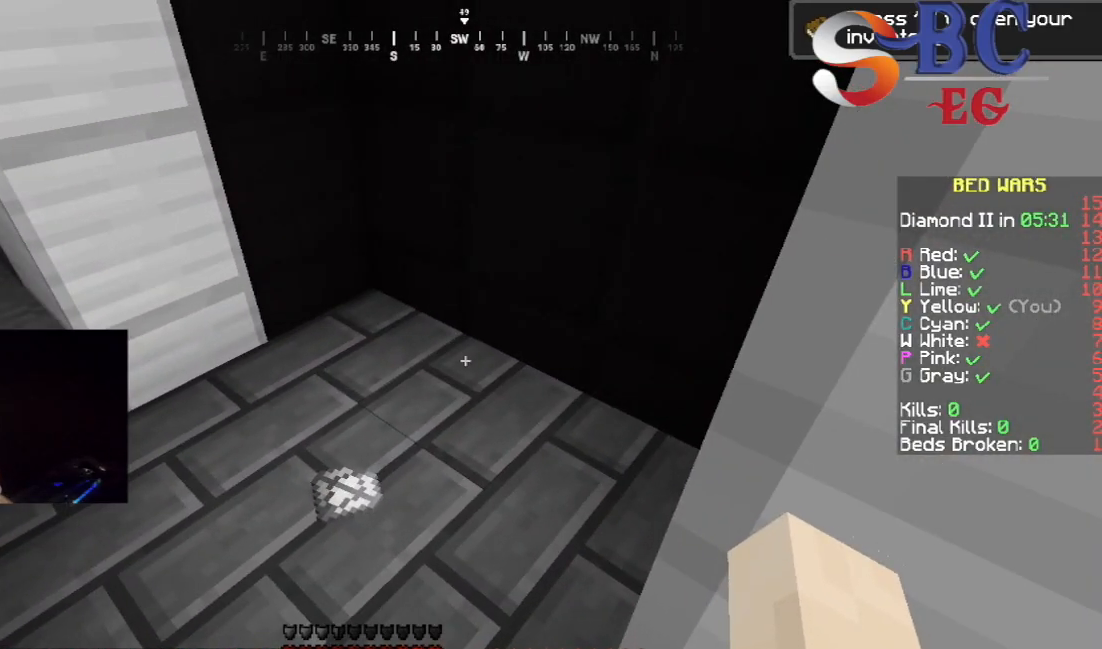
{"keys": [], "events": []}
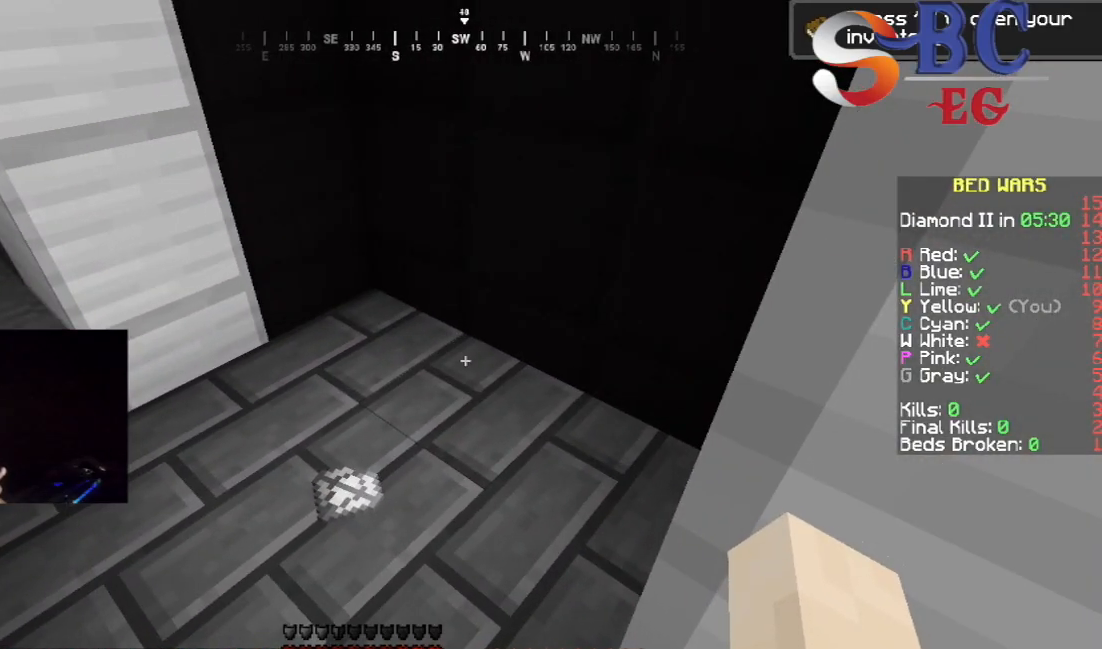
{"keys": [], "events": []}
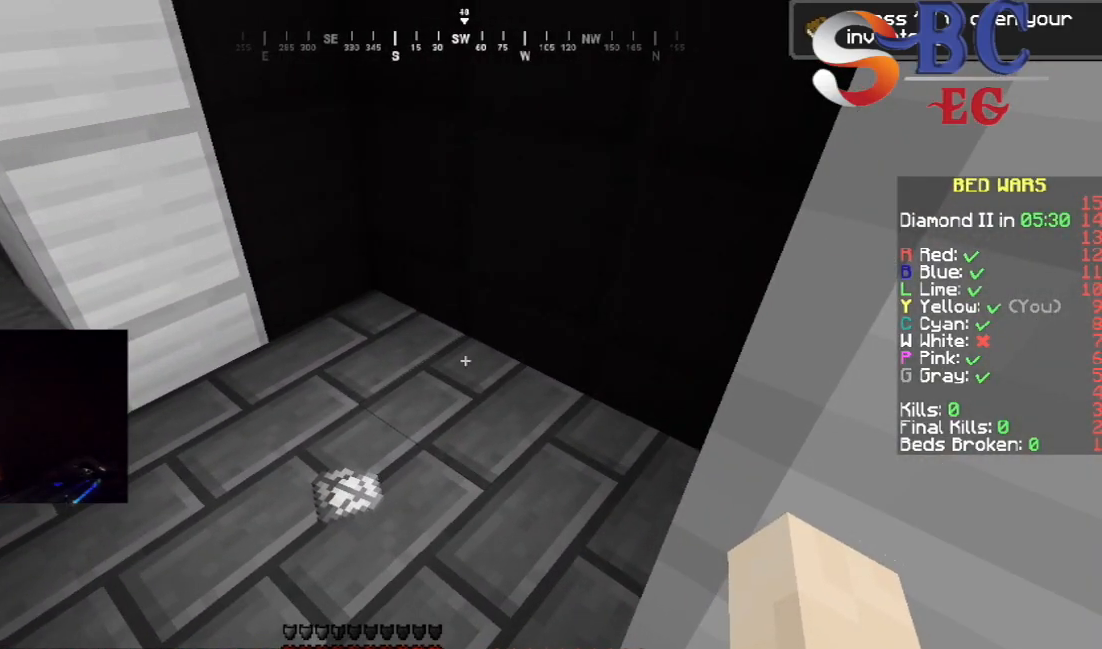
{"keys": [], "events": []}
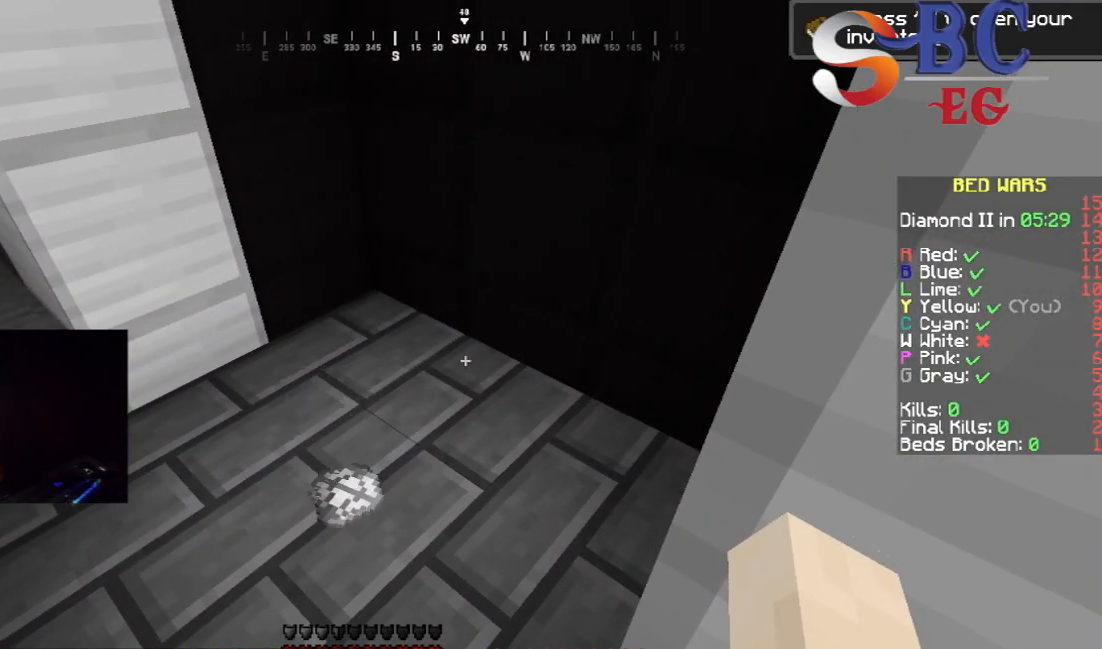
{"keys": [], "events": []}
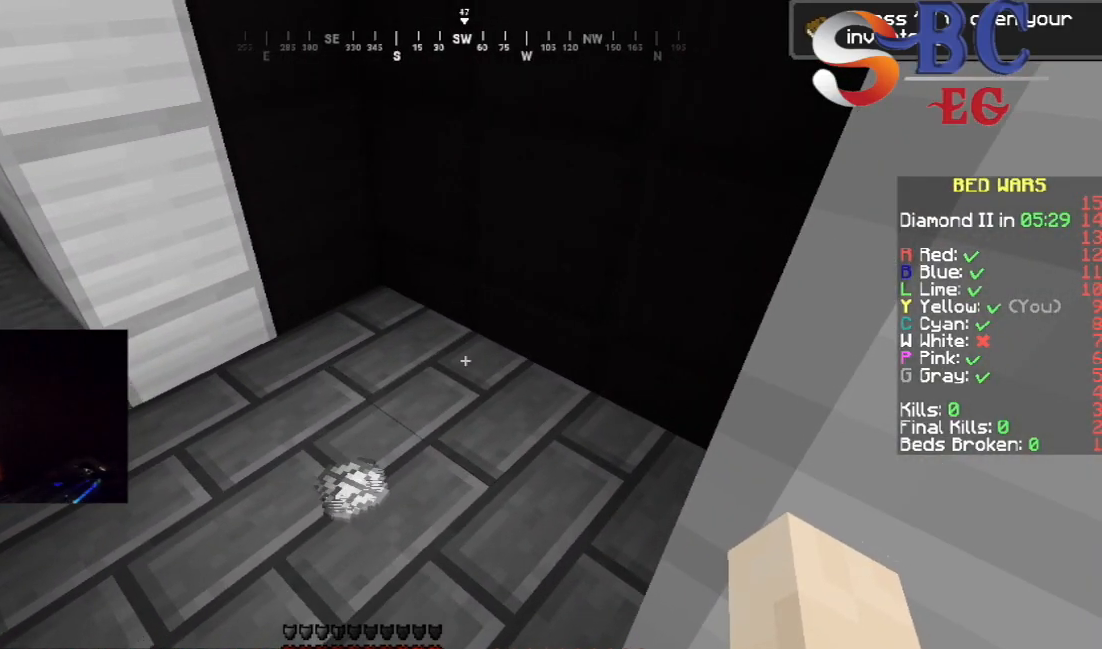
{"keys": [], "events": []}
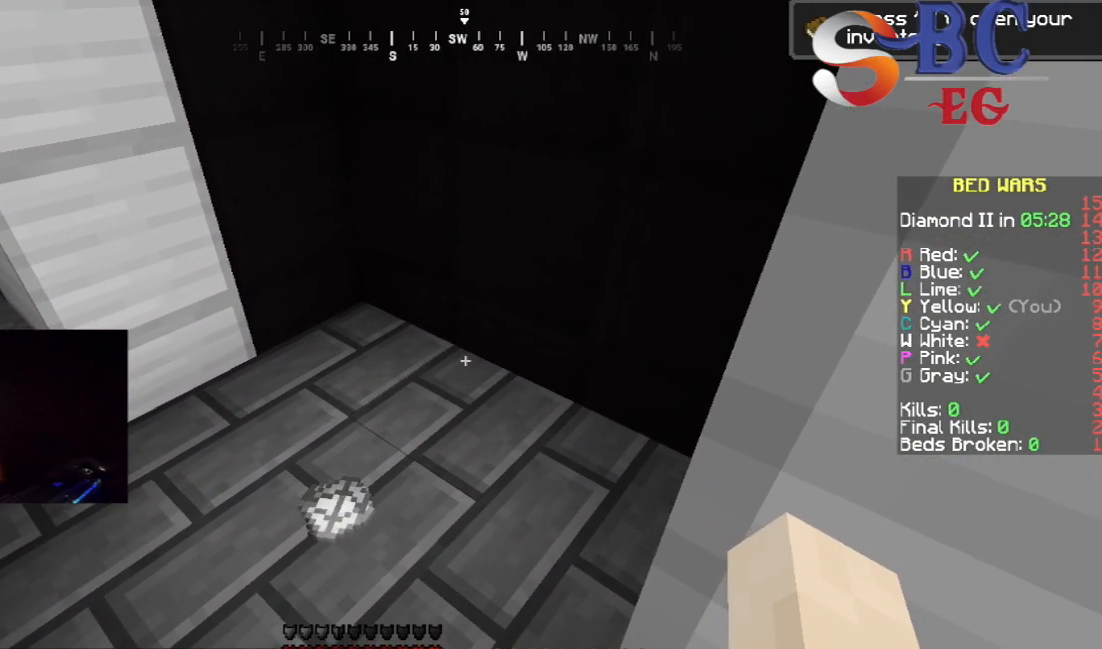
{"keys": [], "events": []}
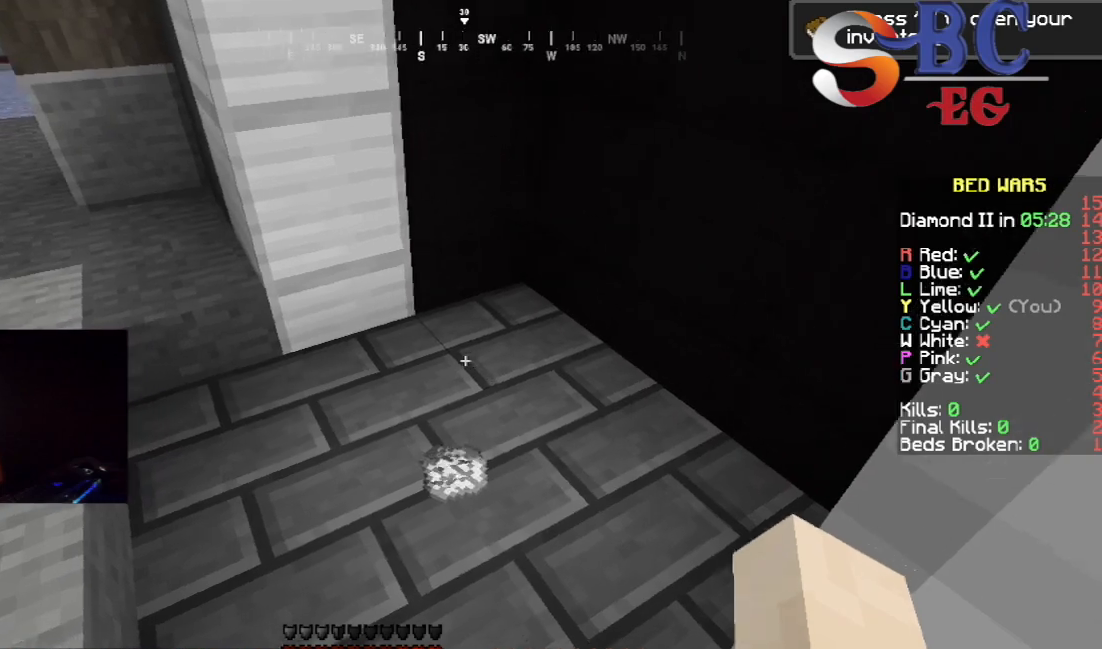
{"keys": [], "events": [[183, "up", "down"], [417, "up", "up"]]}
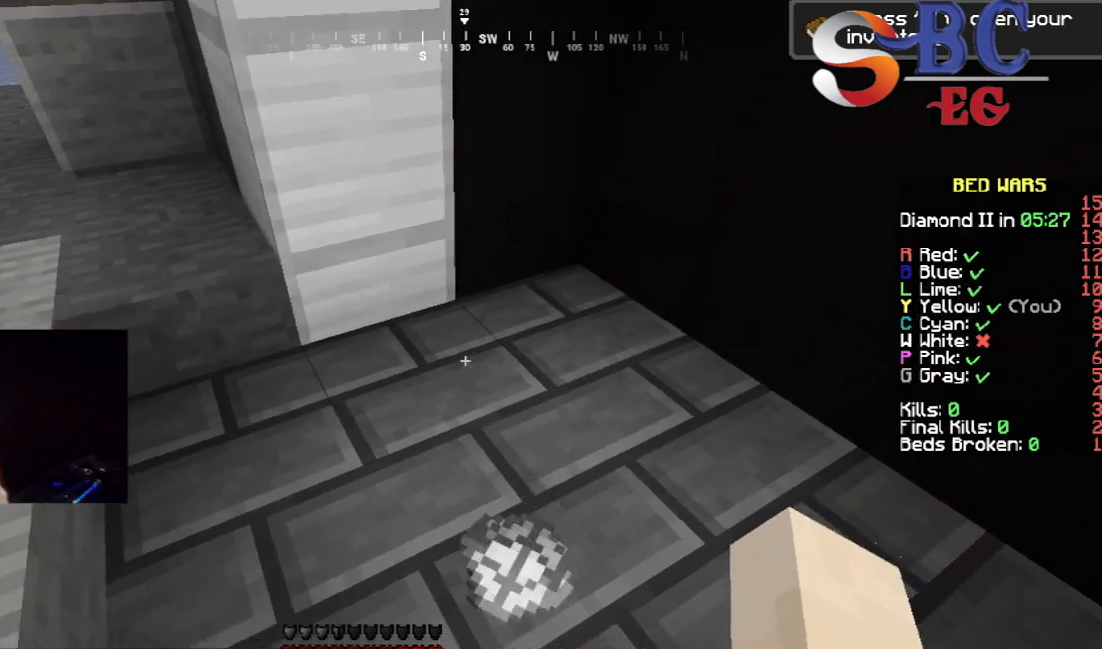
{"keys": [], "events": []}
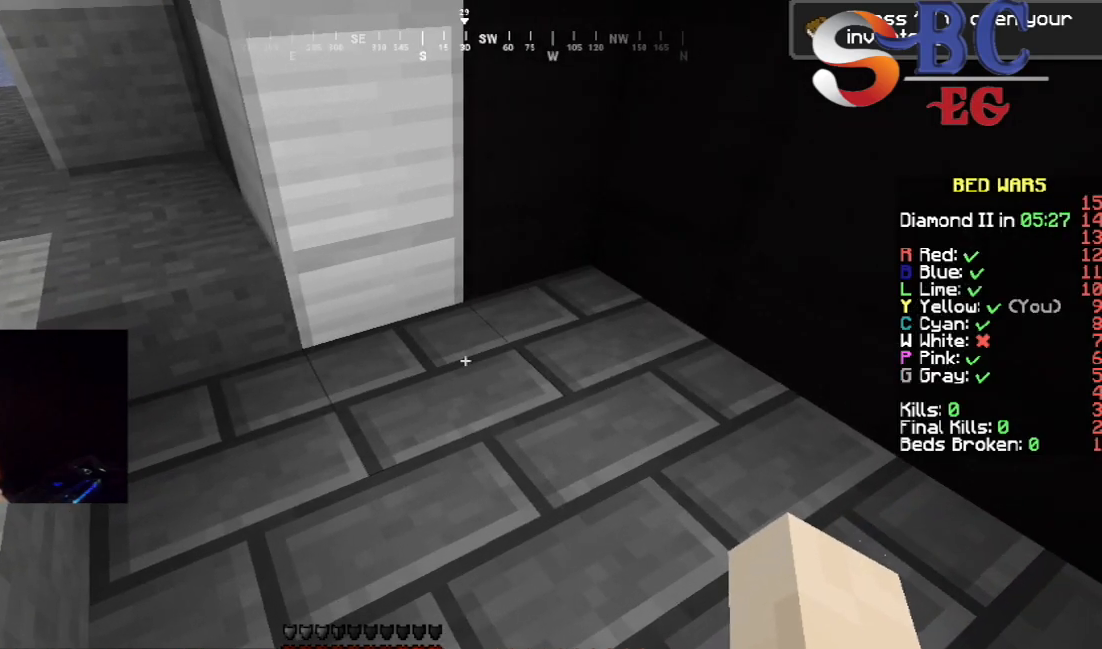
{"keys": [], "events": []}
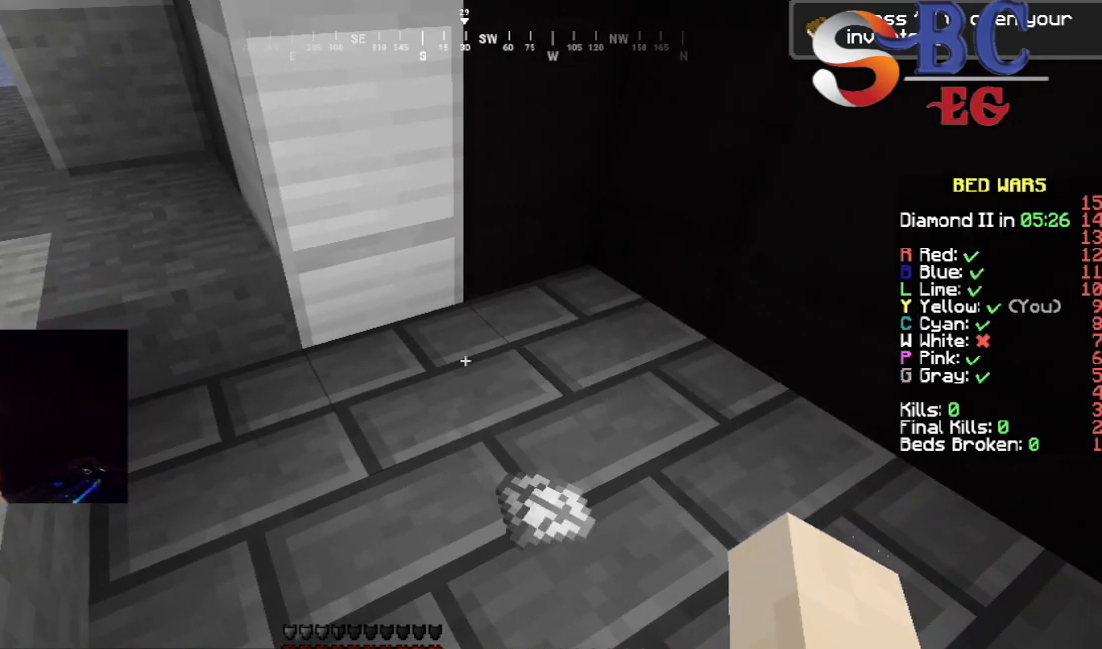
{"keys": ["right"], "events": [[333, "right", "down"]]}
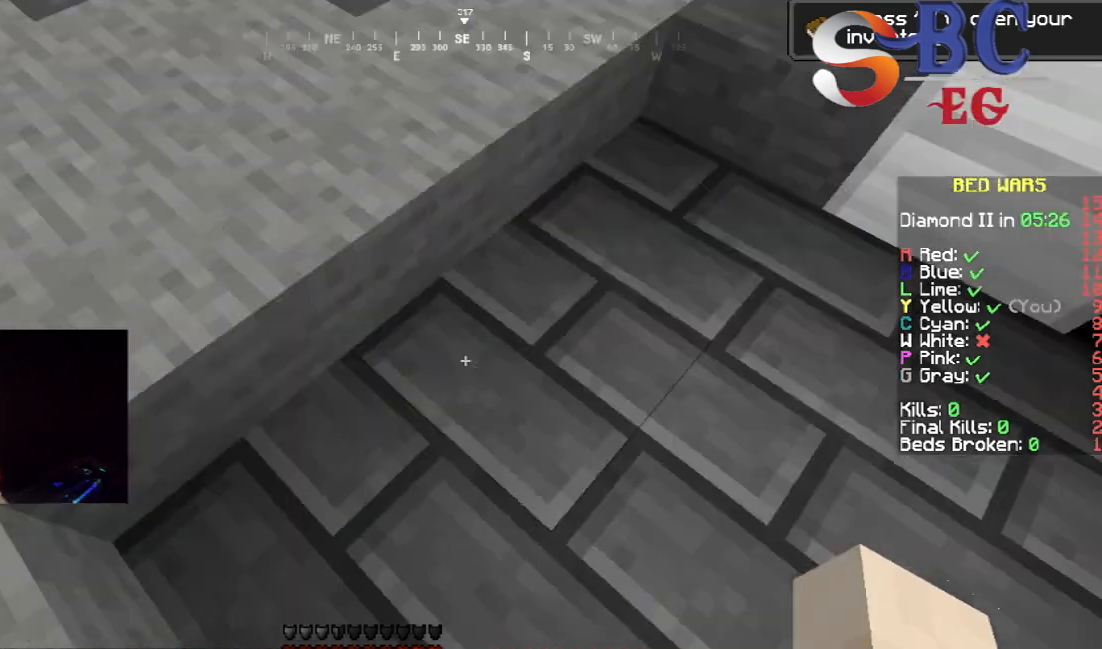
{"keys": ["down"], "events": [[283, "right", "up"], [317, "down", "down"]]}
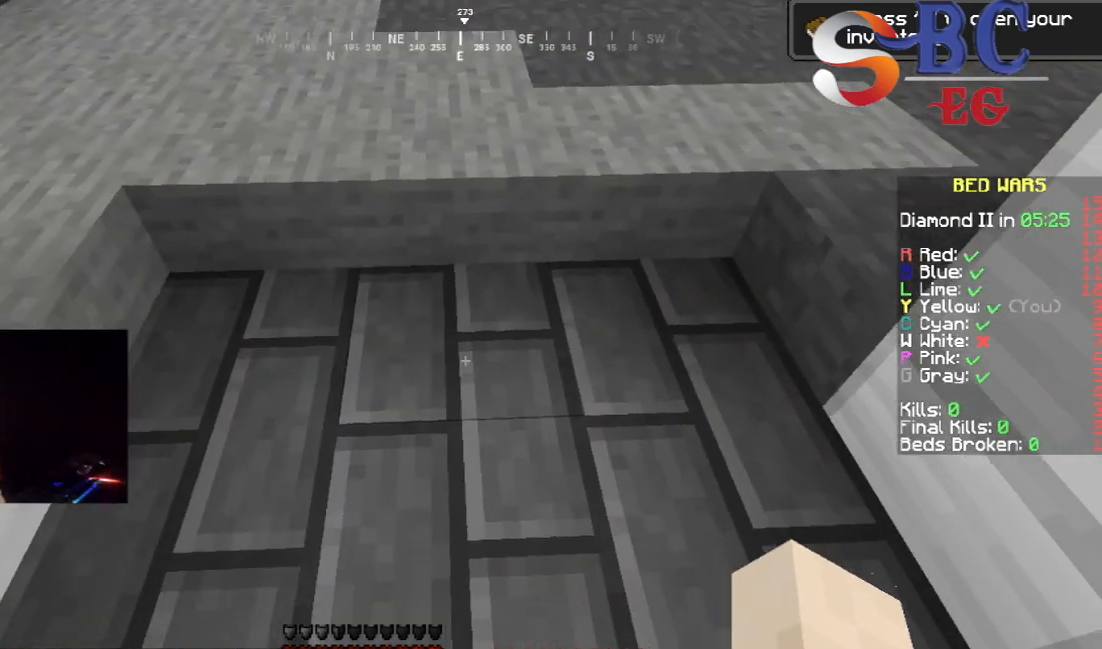
{"keys": [], "events": [[500, "down", "up"]]}
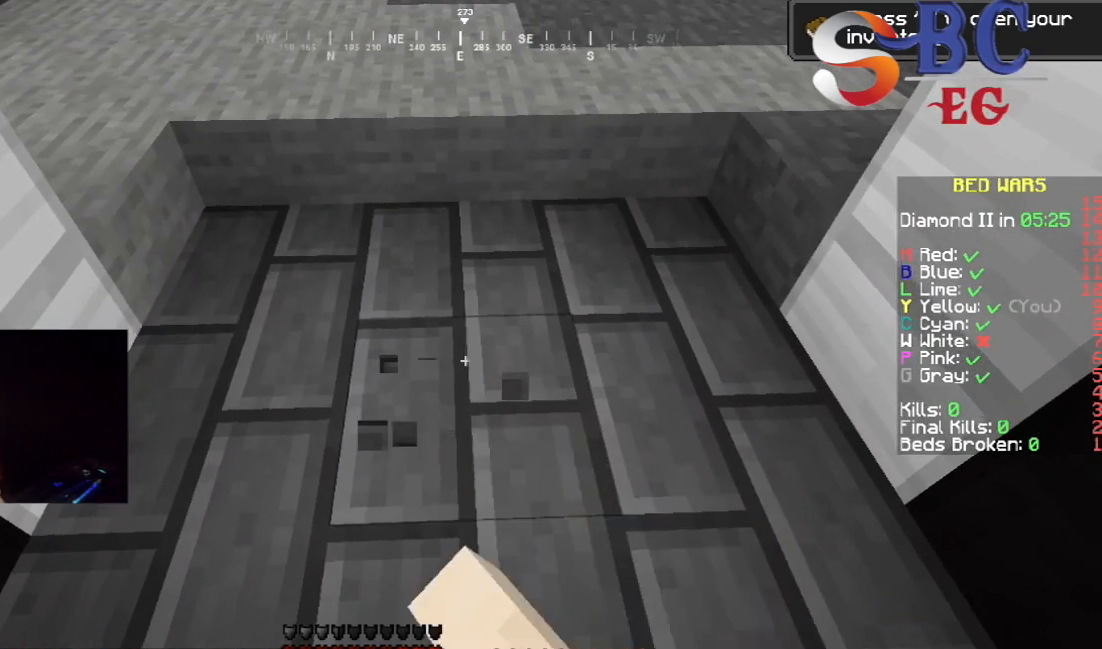
{"keys": ["left", "up"], "events": [[417, "left", "down"], [417, "up", "down"]]}
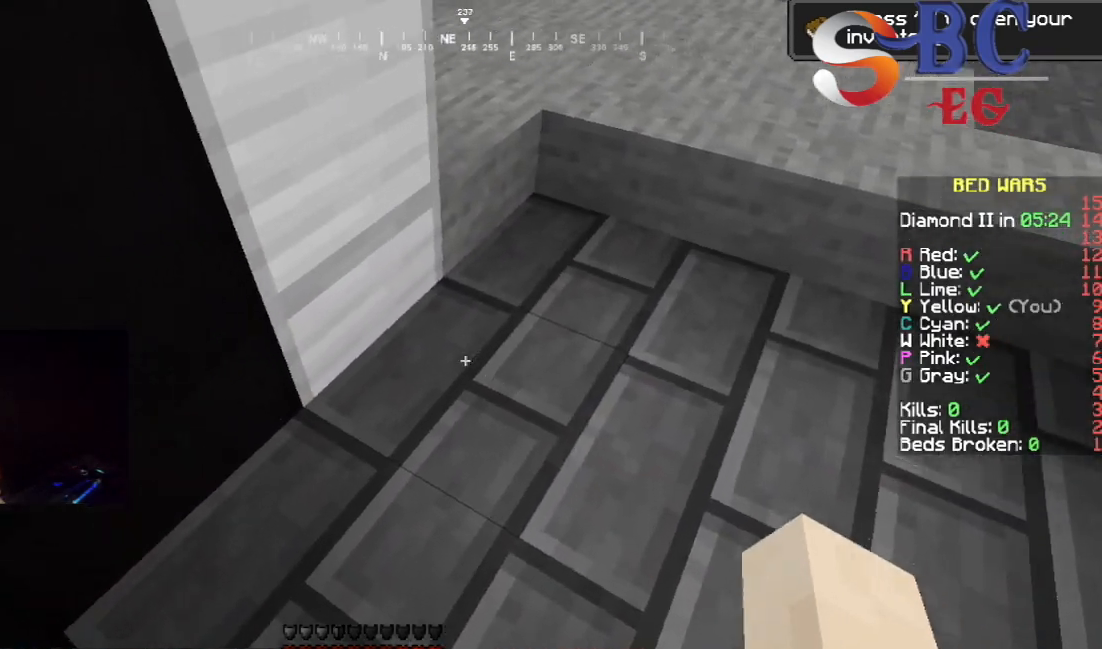
{"keys": ["right"], "events": [[117, "up", "up"], [167, "right", "down"], [183, "left", "up"]]}
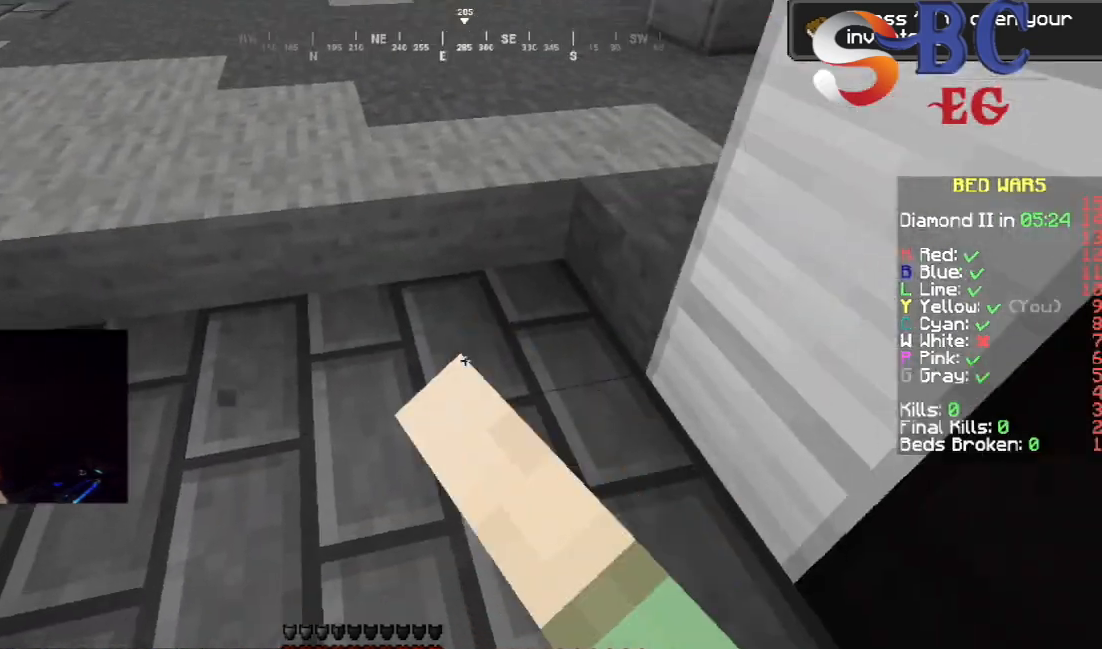
{"keys": ["left"], "events": [[183, "left", "down"], [233, "right", "up"]]}
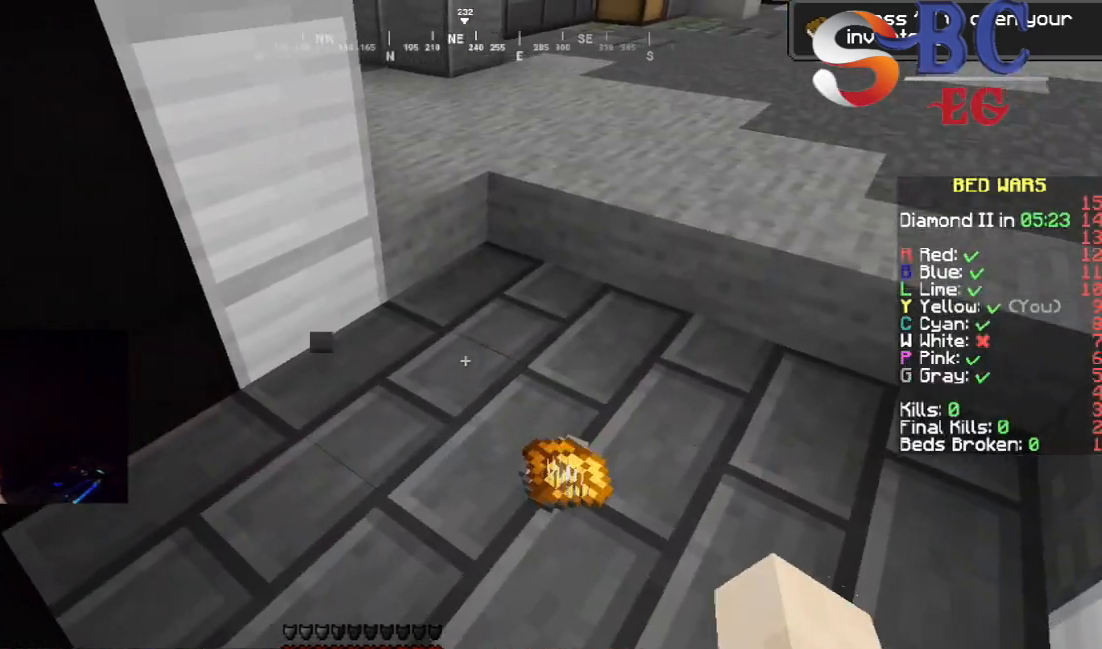
{"keys": ["up"], "events": [[17, "right", "down"], [150, "left", "up"], [217, "right", "up"], [217, "up", "down"]]}
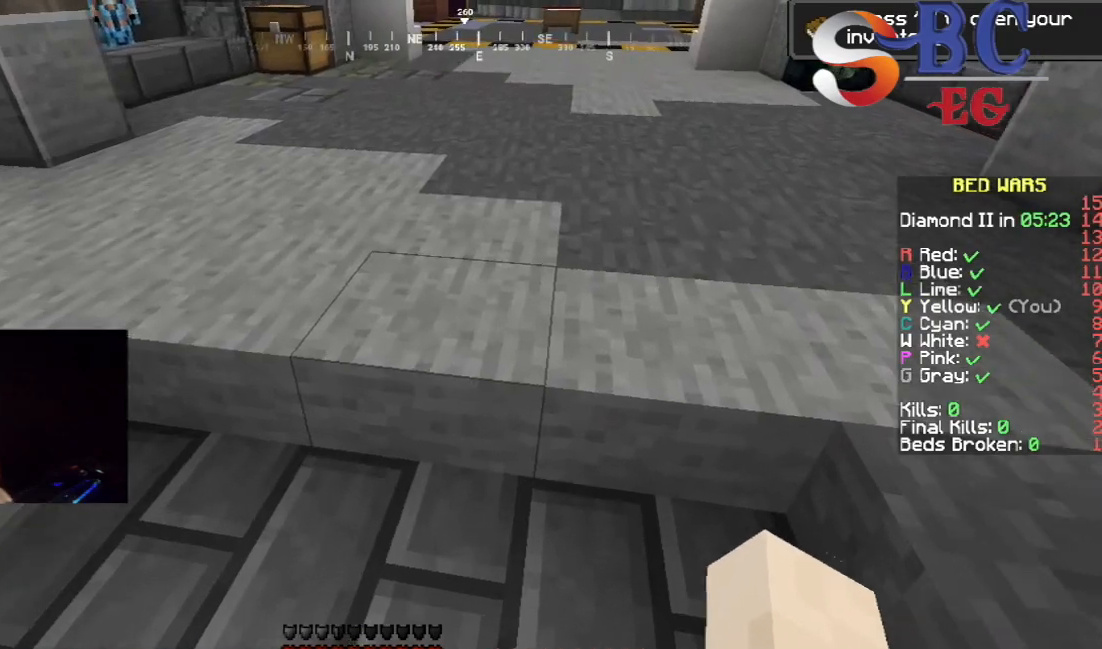
{"keys": ["up"], "events": [[100, "space", "down"], [367, "space", "up"]]}
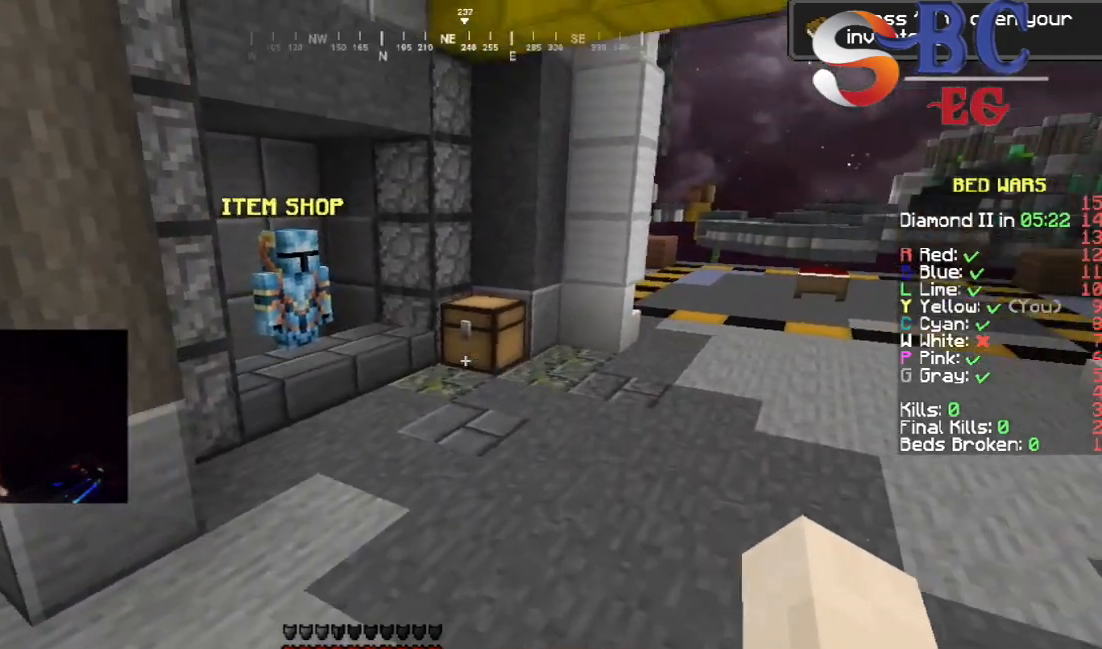
{"keys": ["up"], "events": [[100, "space", "down"], [367, "space", "up"]]}
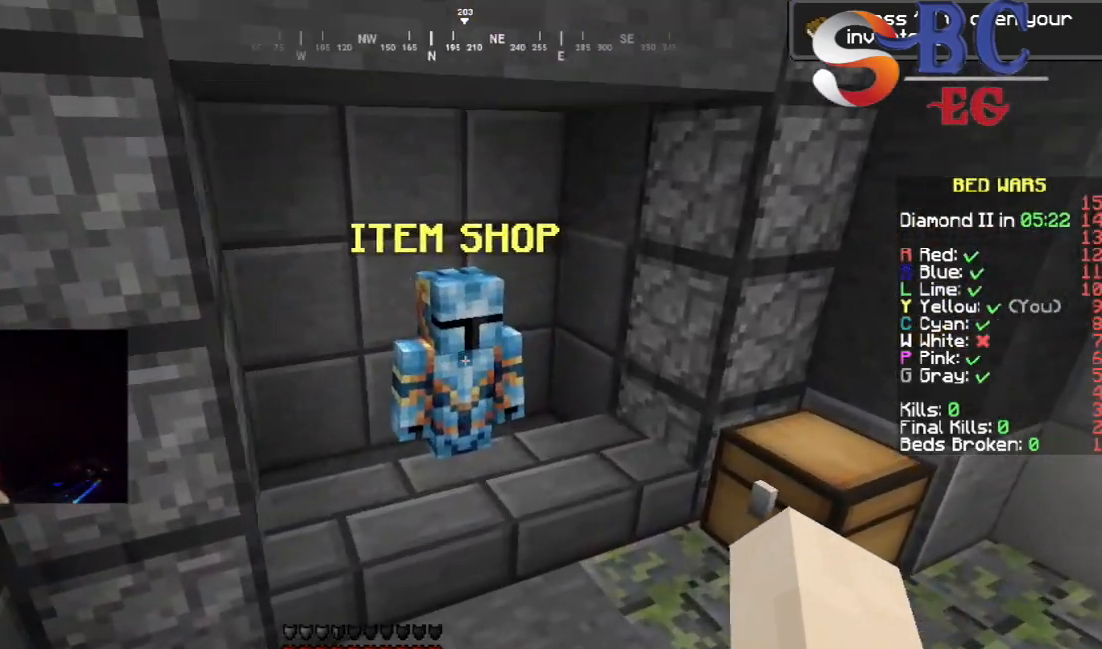
{"keys": [], "events": [[250, "up", "up"]]}